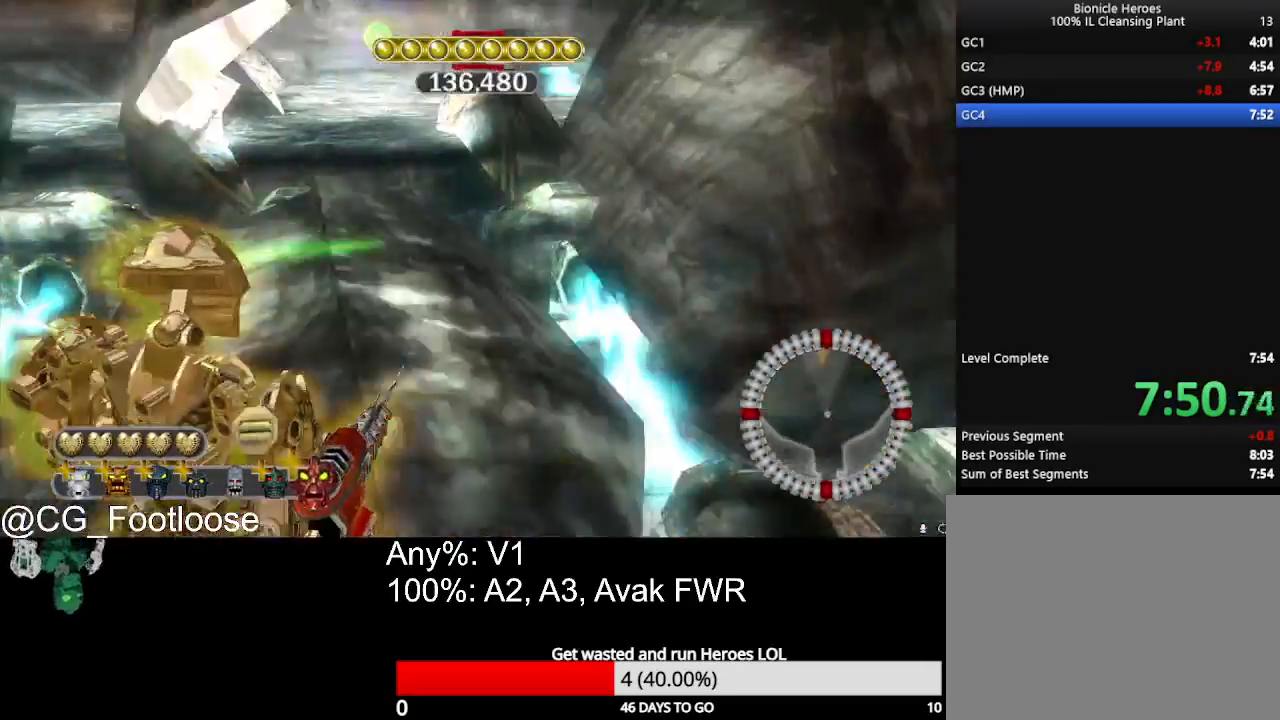
Gameplay with keyboard and mouse; each line is a JSON object with the keys and mouse buttons held at the frame after it. "events" lists presses ("down") and releases ("up") of "1", "a", "d", "down", "escape", "left", "q", "return", "right", "s", "space", "up", "w", "mouse_left", "mouse_wheel_up" and "mouse_wheel_down" between this image and that frame as [ms after this image, input, new state], when the widget could be followed in between. "mouse_left", "mouse_wheel_up", "mouse_wheel_down" = the "left", "wheel_up", "wheel_down" buttons of the "mouse" list. No other keys are recorded. "mouse_move" is the direction in which the mouse moves at that frame (one of eight, or "still"), when it could be read.
{"keys": ["w"], "mouse": [], "mouse_move": "right", "events": [[483, "w", "down"]]}
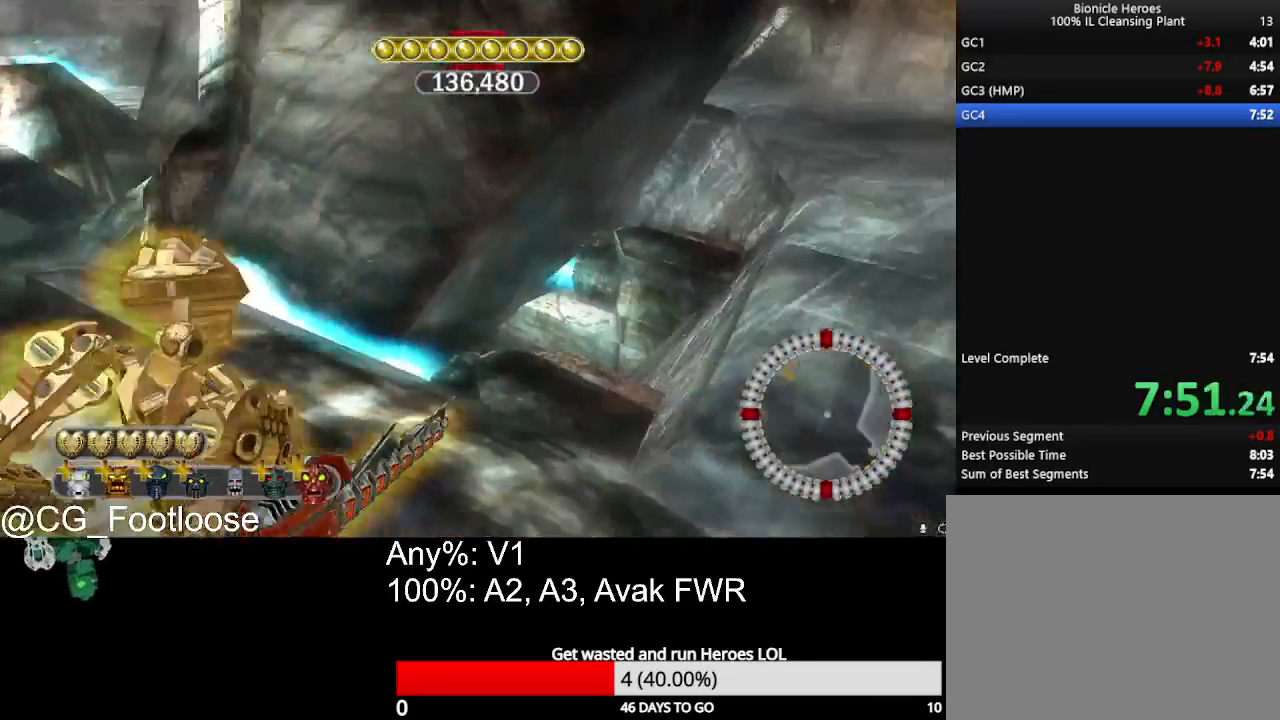
{"keys": ["a", "w"], "mouse": [], "mouse_move": "left", "events": [[67, "d", "down"], [167, "d", "up"], [200, "a", "down"], [300, "a", "up"], [350, "a", "down"]]}
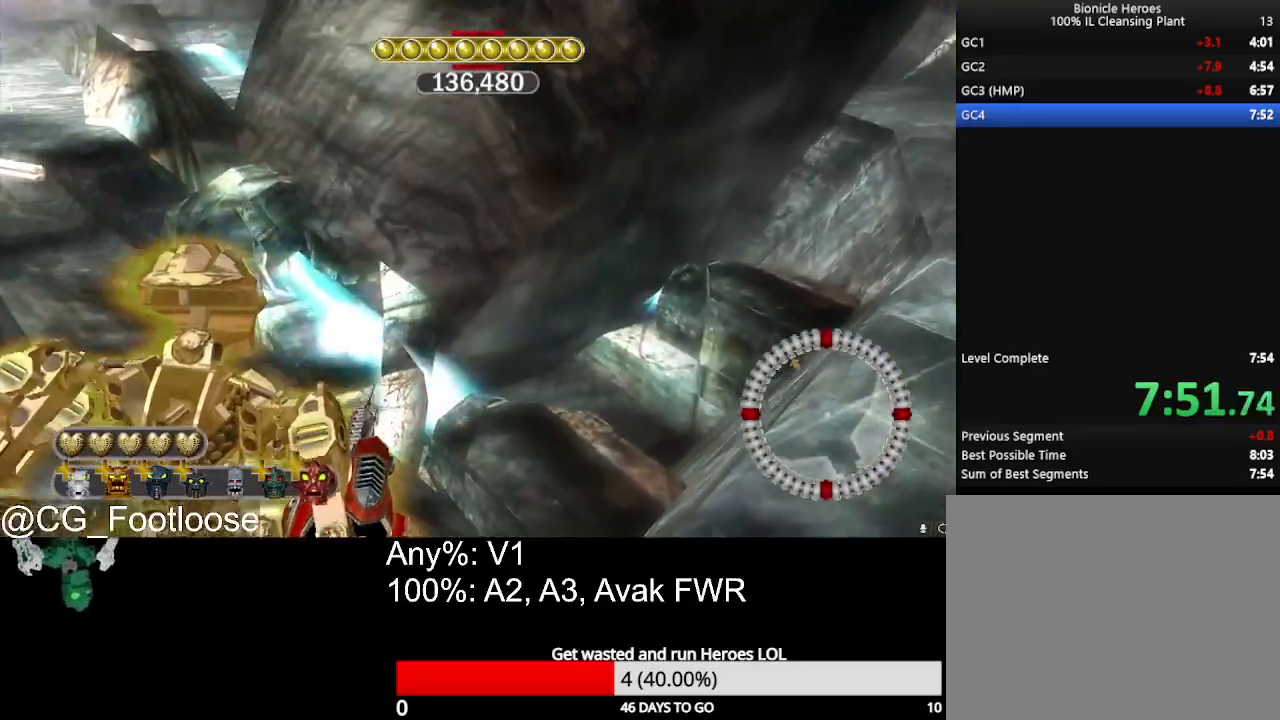
{"keys": ["a", "w"], "mouse": [], "mouse_move": "still", "events": []}
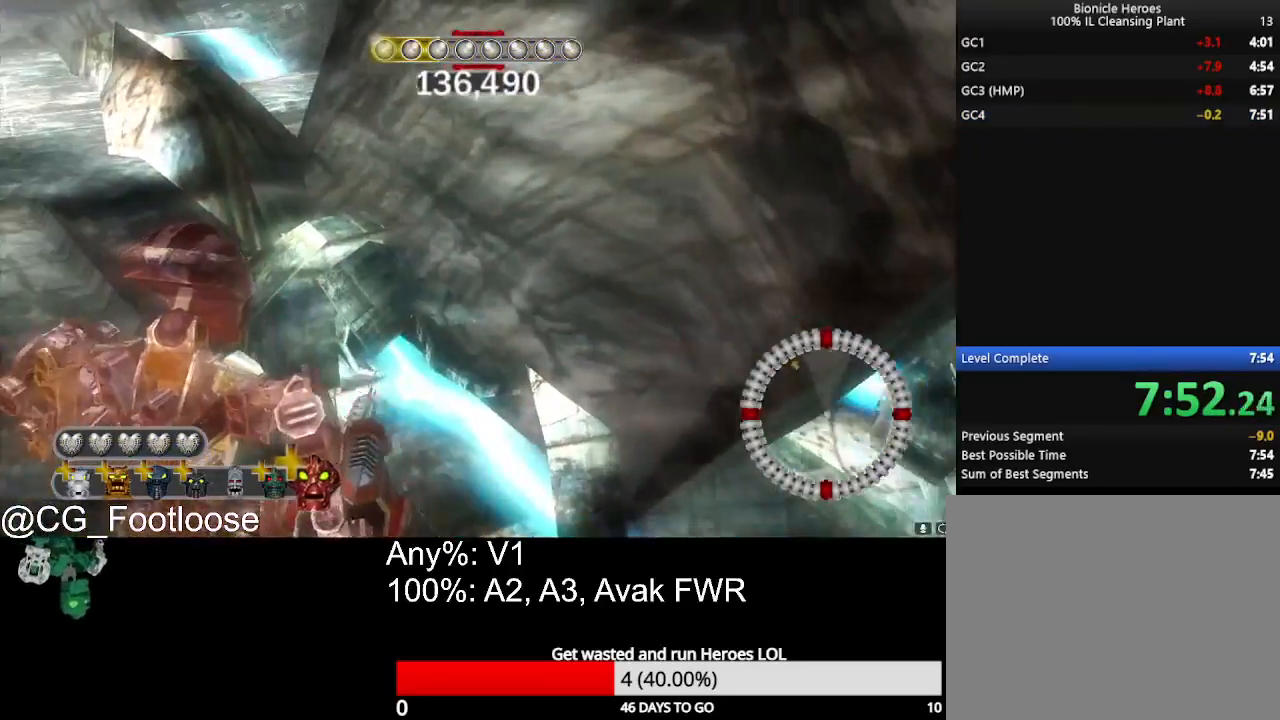
{"keys": ["a", "w"], "mouse": [], "mouse_move": "still", "events": []}
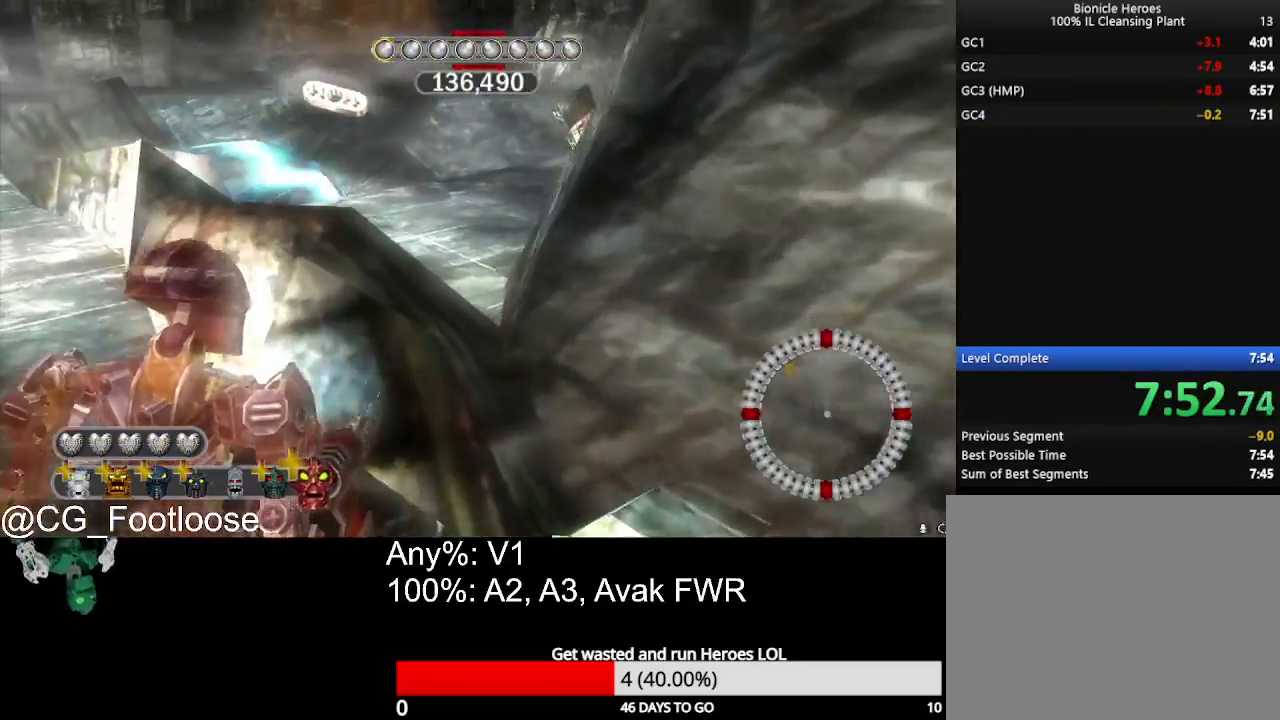
{"keys": ["a", "w"], "mouse": [], "mouse_move": "still", "events": []}
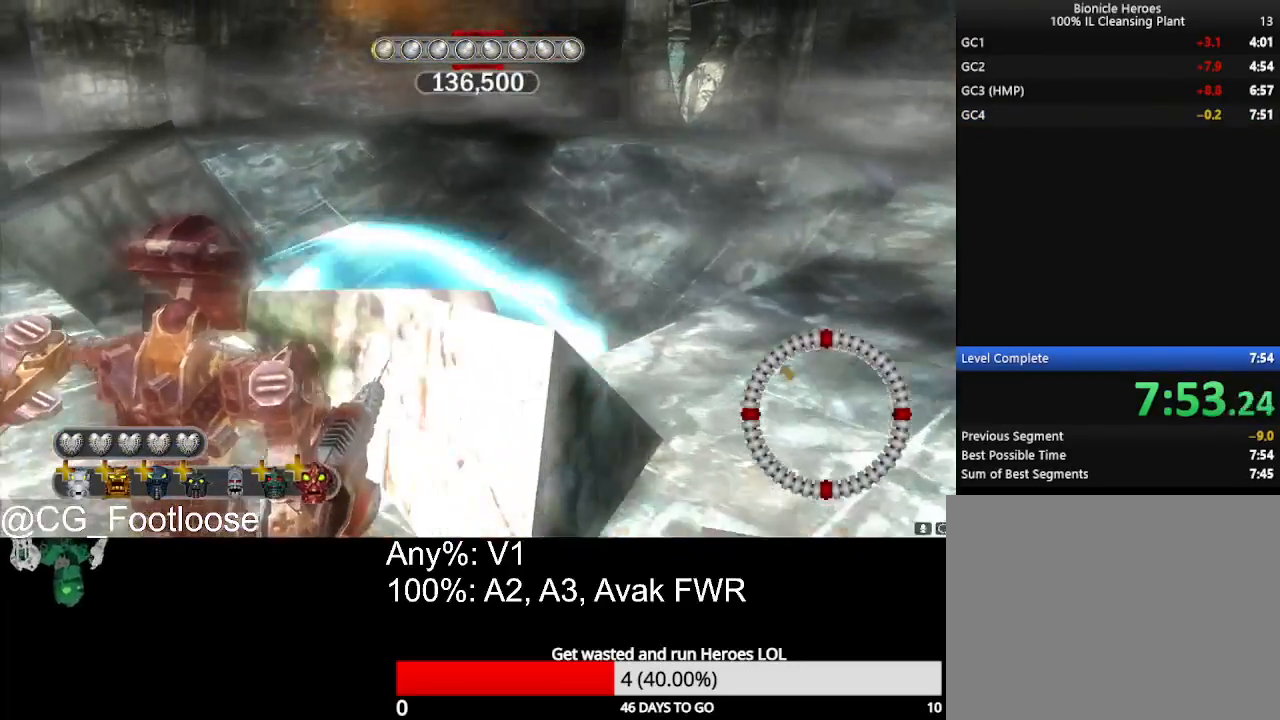
{"keys": ["a", "w"], "mouse": [], "mouse_move": "still", "events": []}
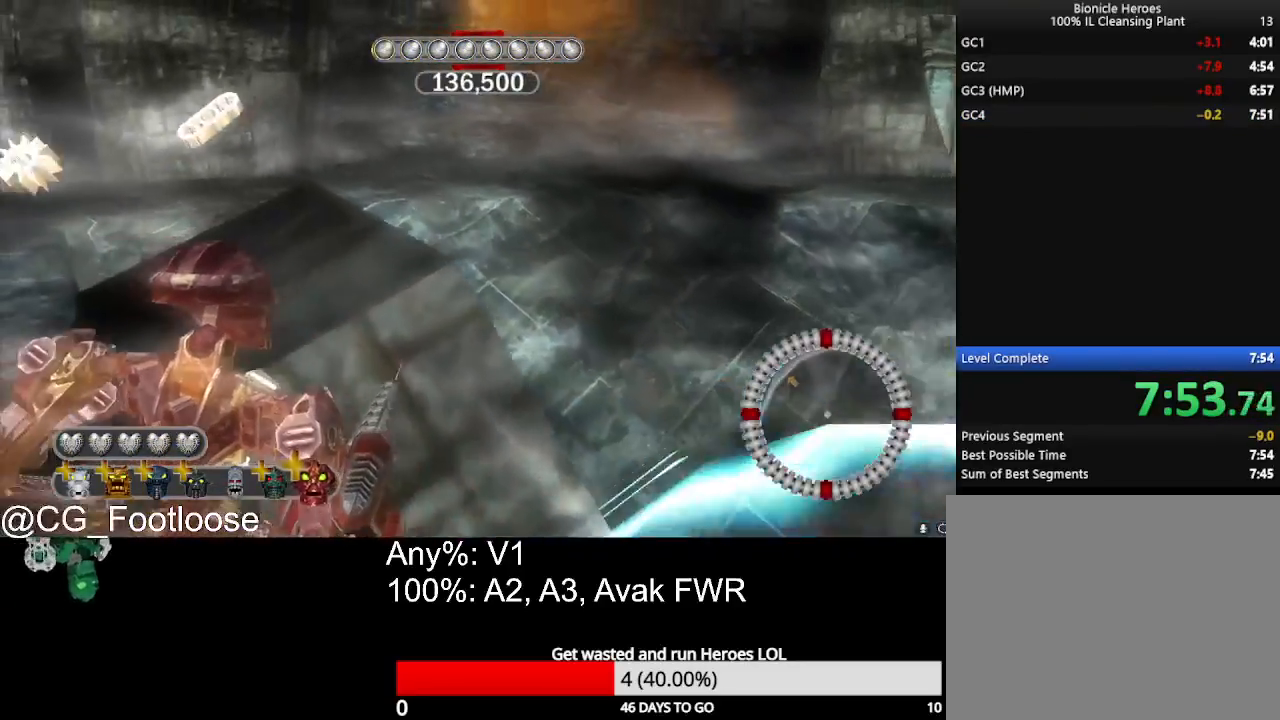
{"keys": [], "mouse": [], "mouse_move": "still", "events": [[233, "w", "up"], [433, "a", "up"]]}
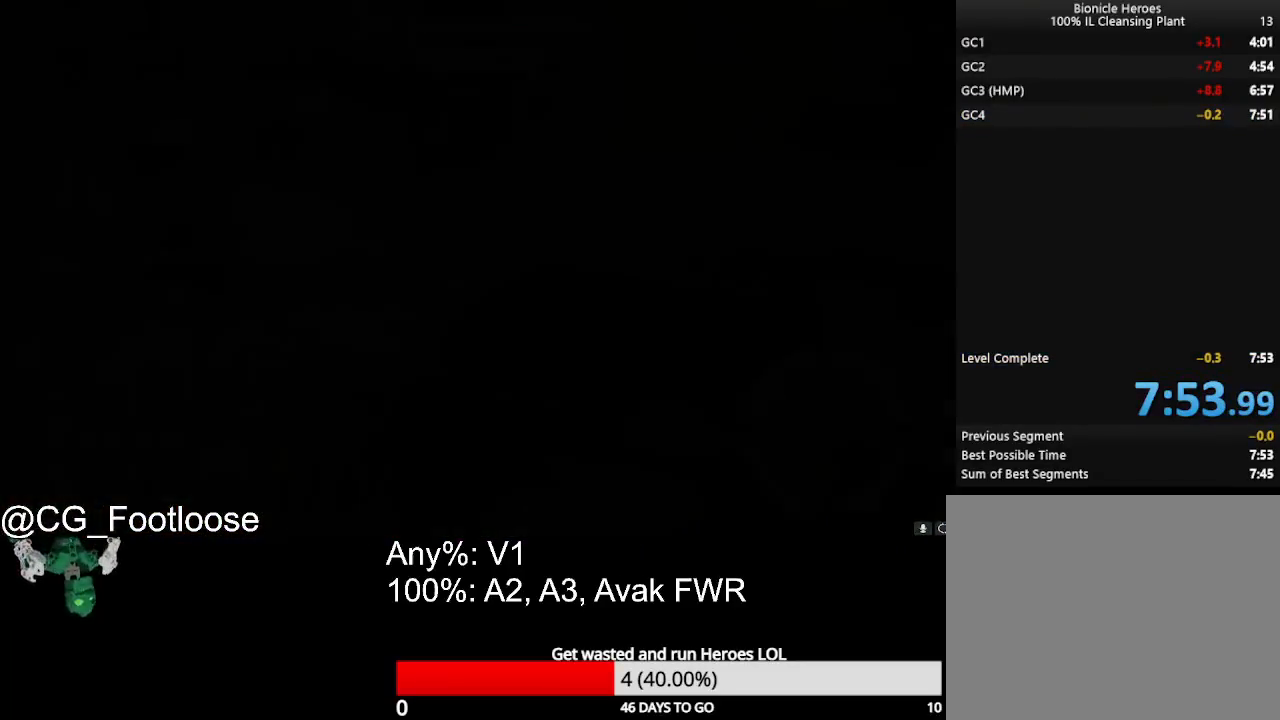
{"keys": [], "mouse": [], "mouse_move": "still", "events": []}
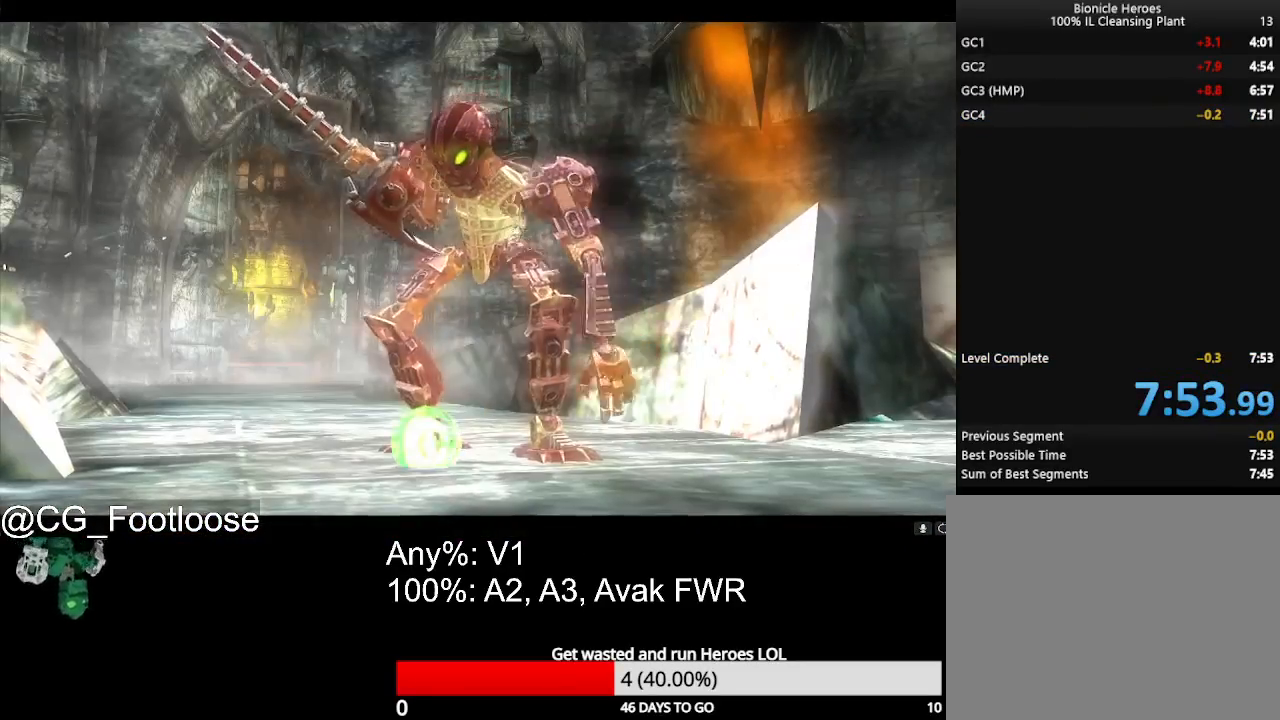
{"keys": [], "mouse": [], "mouse_move": "still", "events": []}
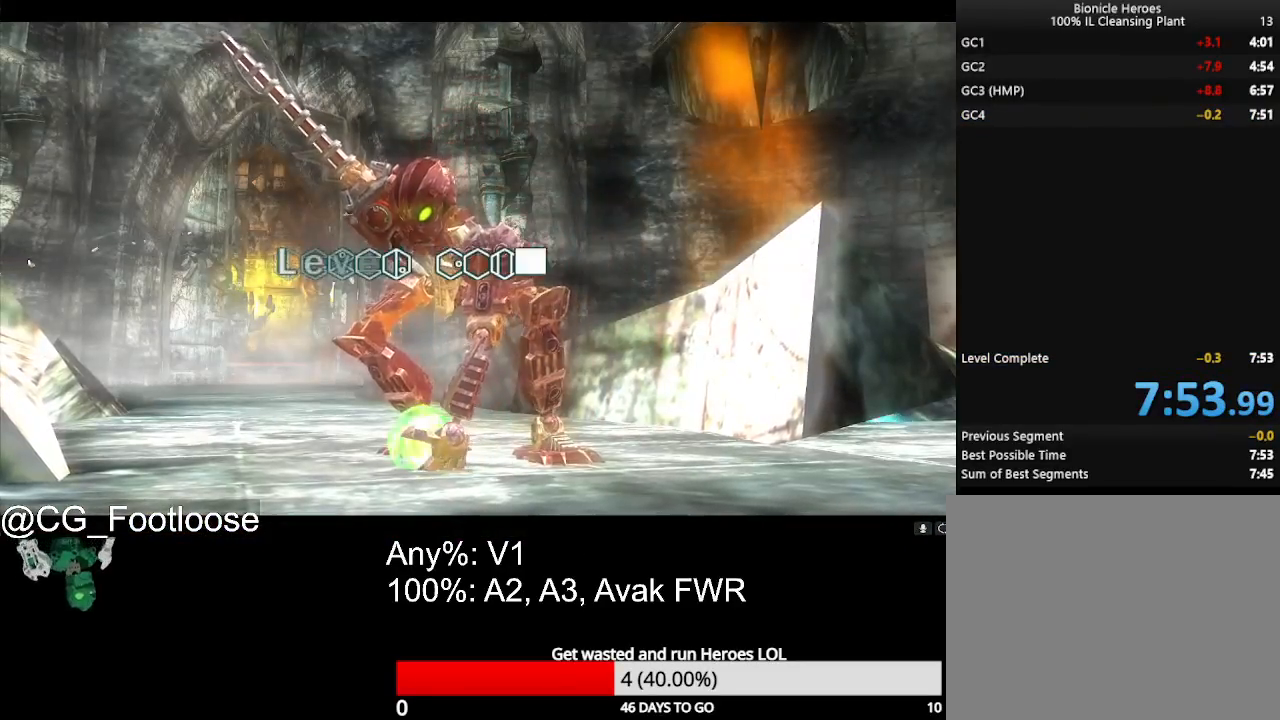
{"keys": [], "mouse": [], "mouse_move": "still", "events": []}
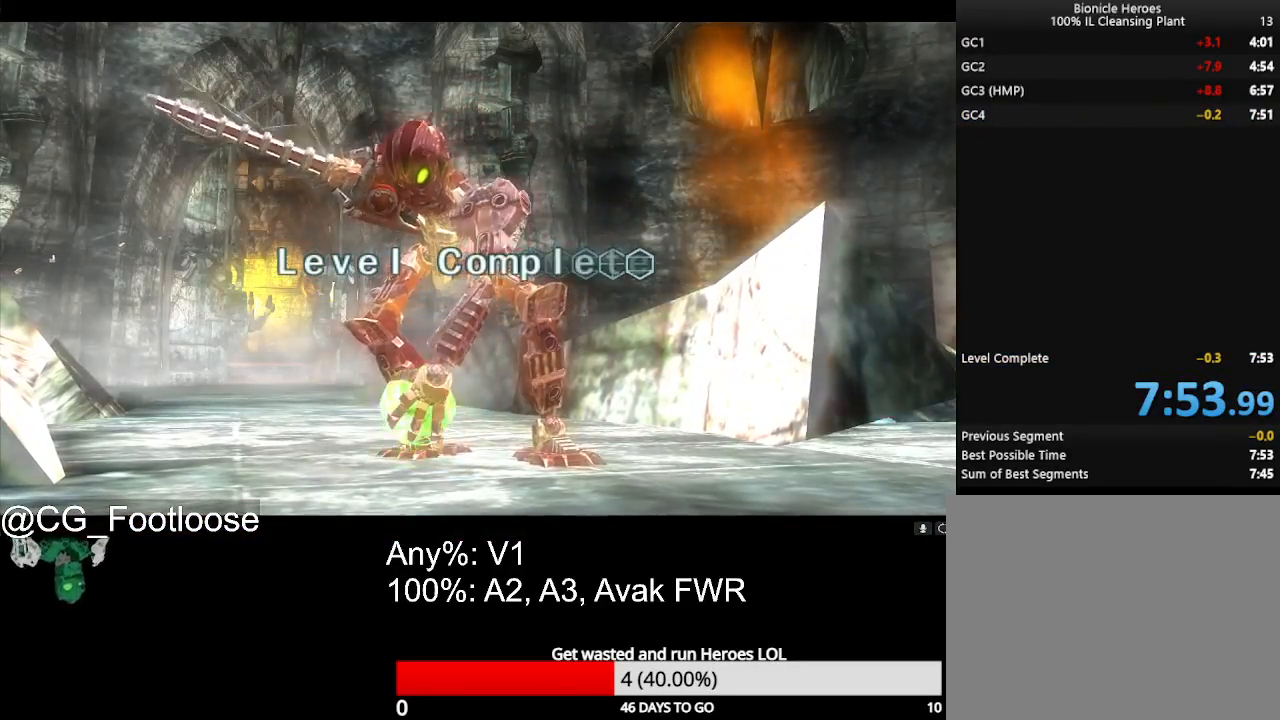
{"keys": [], "mouse": [], "mouse_move": "still", "events": []}
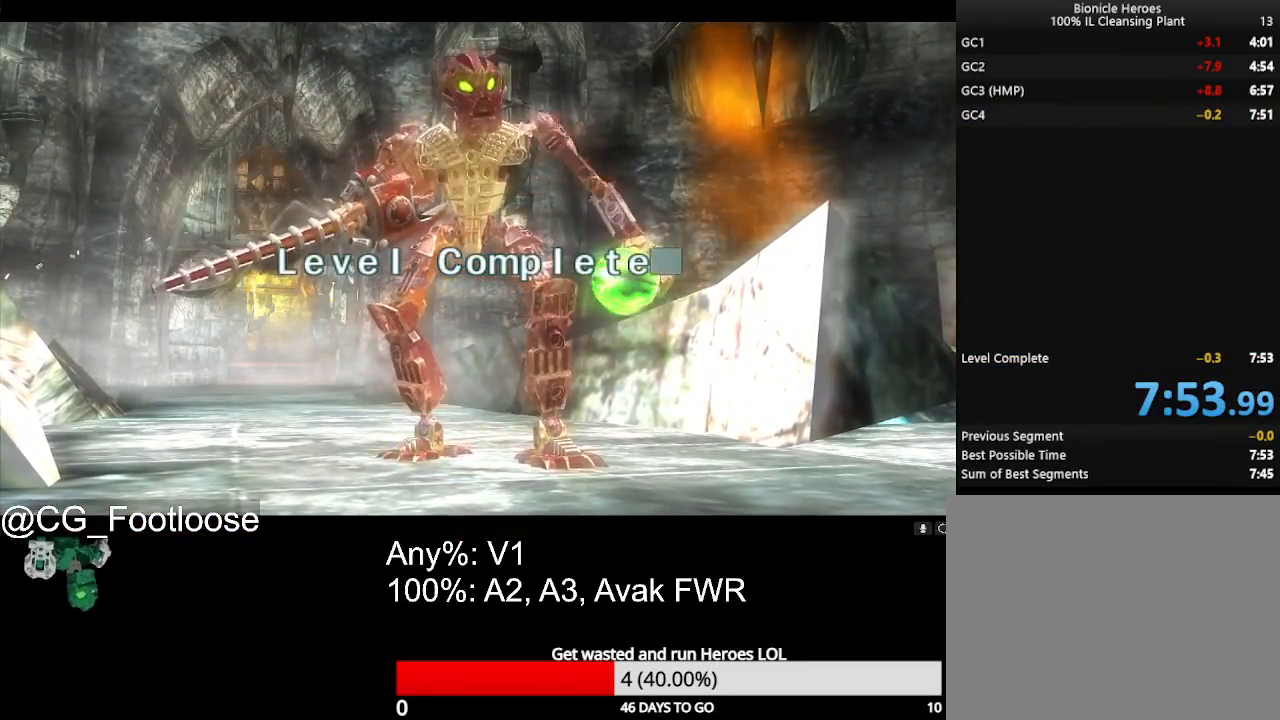
{"keys": [], "mouse": [], "mouse_move": "still", "events": []}
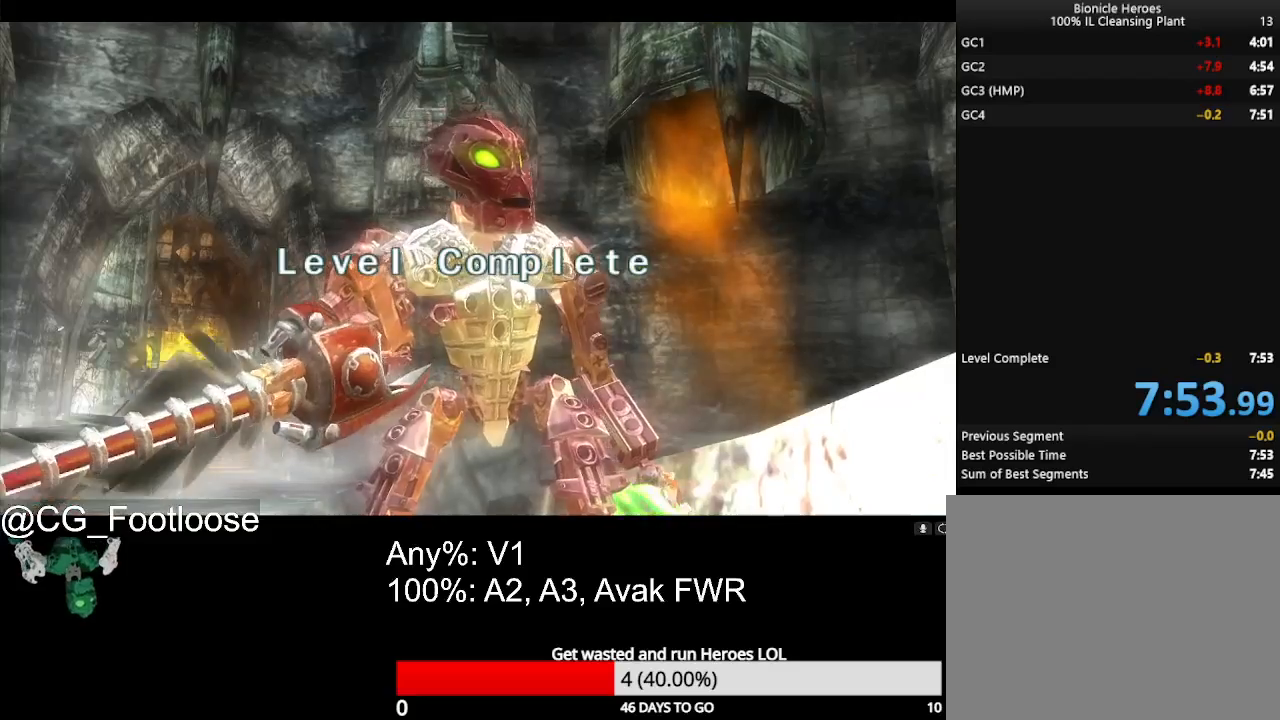
{"keys": [], "mouse": ["left"], "mouse_move": "still", "events": [[417, "mouse_left", "down"]]}
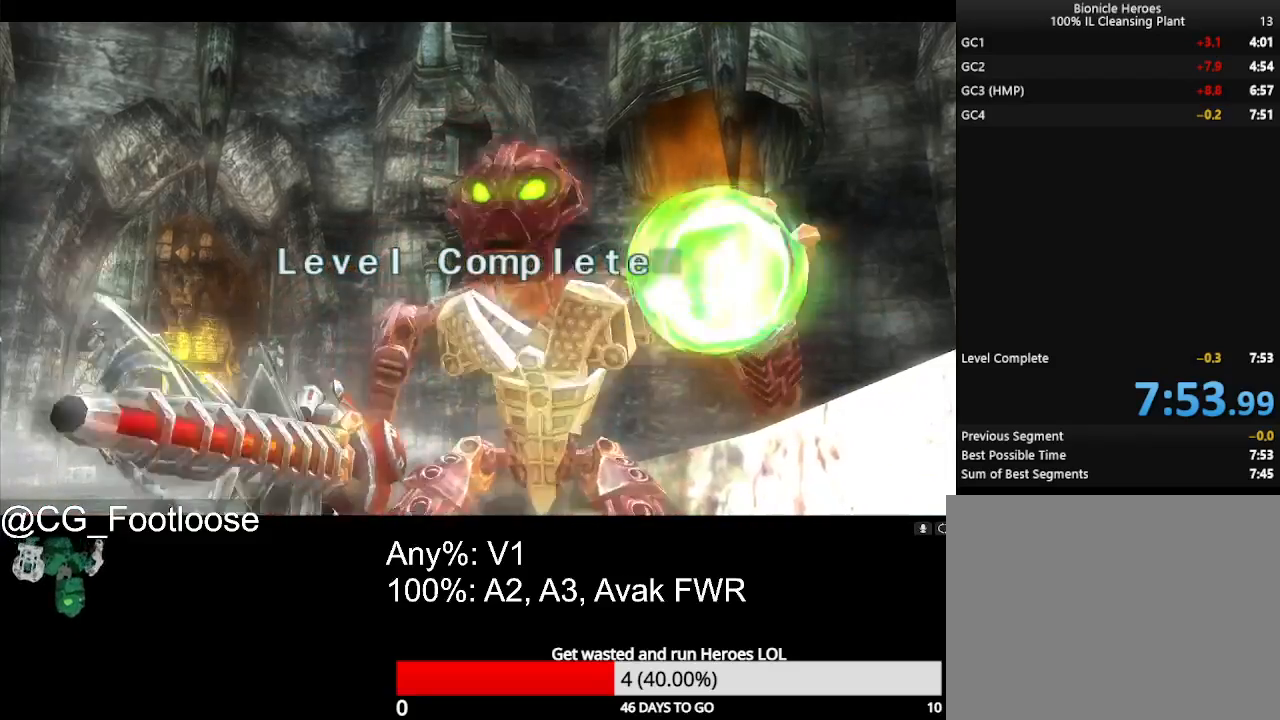
{"keys": [], "mouse": [], "mouse_move": "still", "events": [[17, "mouse_left", "up"], [117, "mouse_left", "down"], [167, "mouse_left", "up"], [250, "mouse_left", "down"], [300, "mouse_left", "up"], [450, "mouse_left", "down"], [483, "mouse_left", "up"]]}
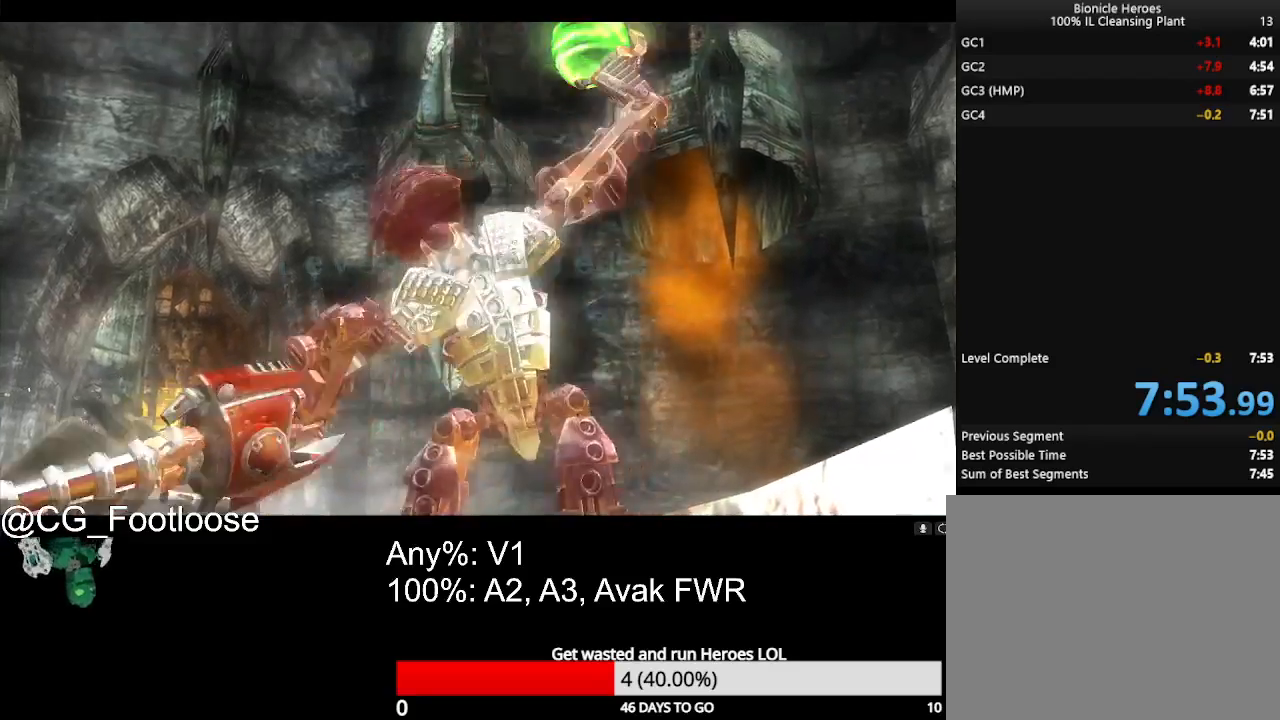
{"keys": [], "mouse": [], "mouse_move": "still", "events": [[83, "mouse_left", "down"], [183, "mouse_left", "up"], [267, "mouse_left", "down"], [317, "mouse_left", "up"], [417, "mouse_left", "down"], [500, "mouse_left", "up"]]}
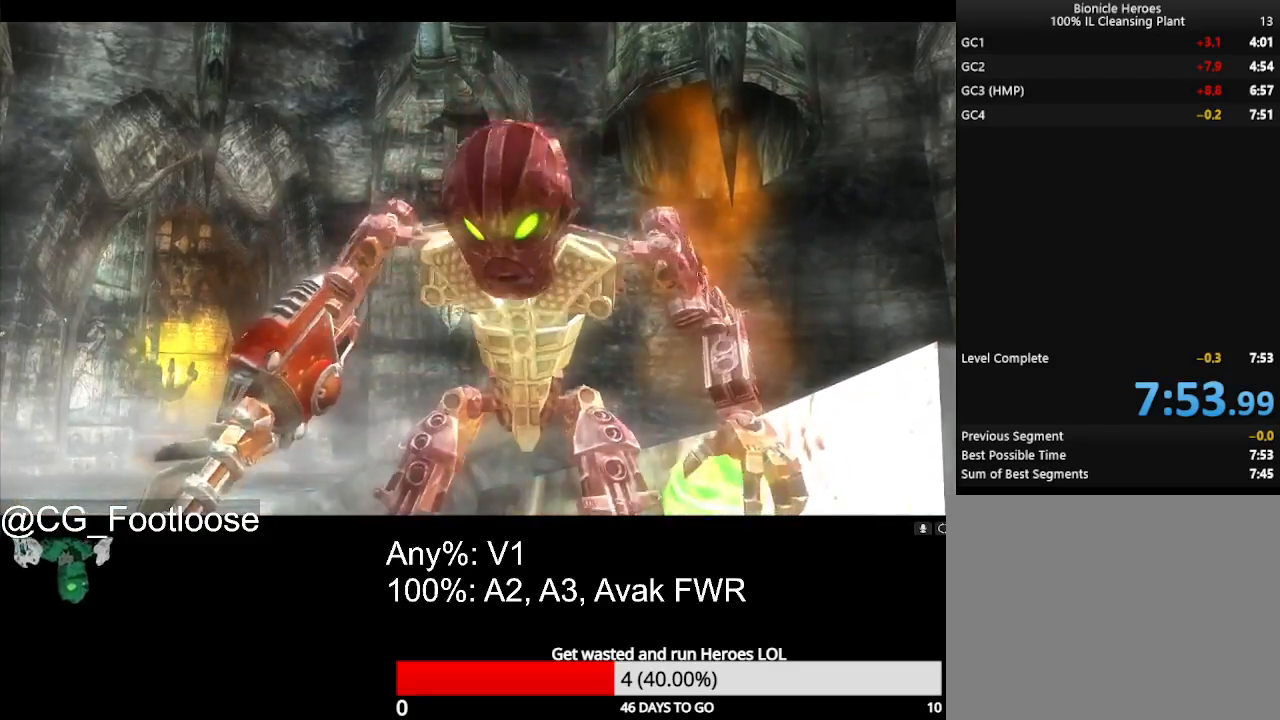
{"keys": [], "mouse": [], "mouse_move": "still", "events": [[100, "mouse_left", "down"], [200, "mouse_left", "up"], [233, "mouse_left", "down"], [333, "mouse_left", "up"], [433, "mouse_left", "down"], [483, "mouse_left", "up"]]}
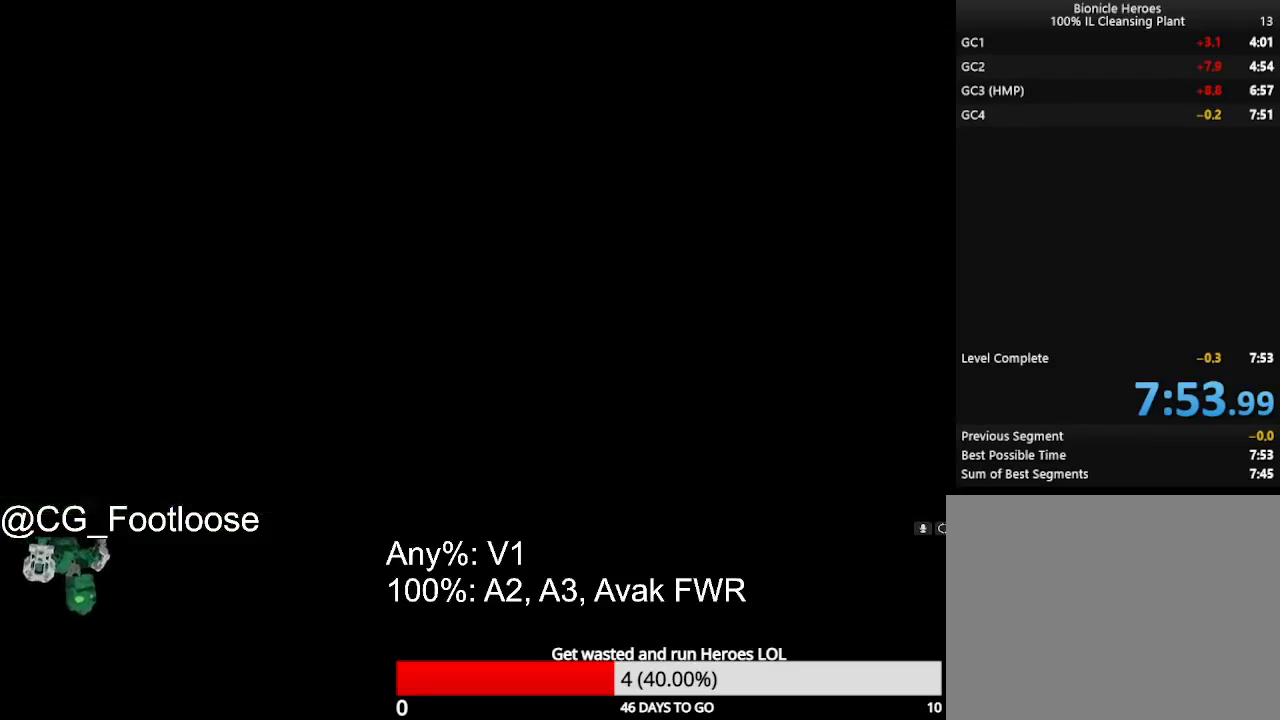
{"keys": [], "mouse": [], "mouse_move": "still", "events": [[67, "mouse_left", "down"], [167, "mouse_left", "up"], [250, "mouse_left", "down"], [300, "mouse_left", "up"], [400, "mouse_left", "down"], [483, "mouse_left", "up"]]}
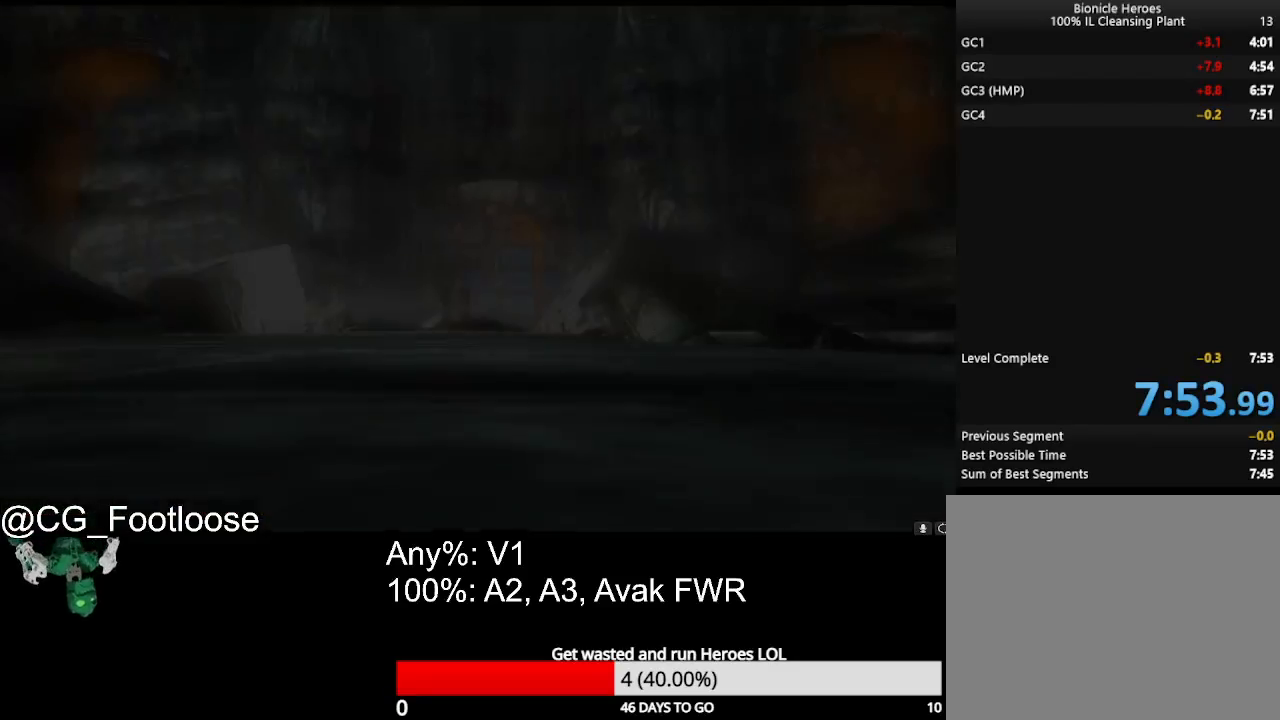
{"keys": [], "mouse": [], "mouse_move": "still", "events": [[33, "mouse_left", "down"], [133, "mouse_left", "up"], [217, "mouse_left", "down"], [317, "mouse_left", "up"], [417, "mouse_left", "down"], [500, "mouse_left", "up"]]}
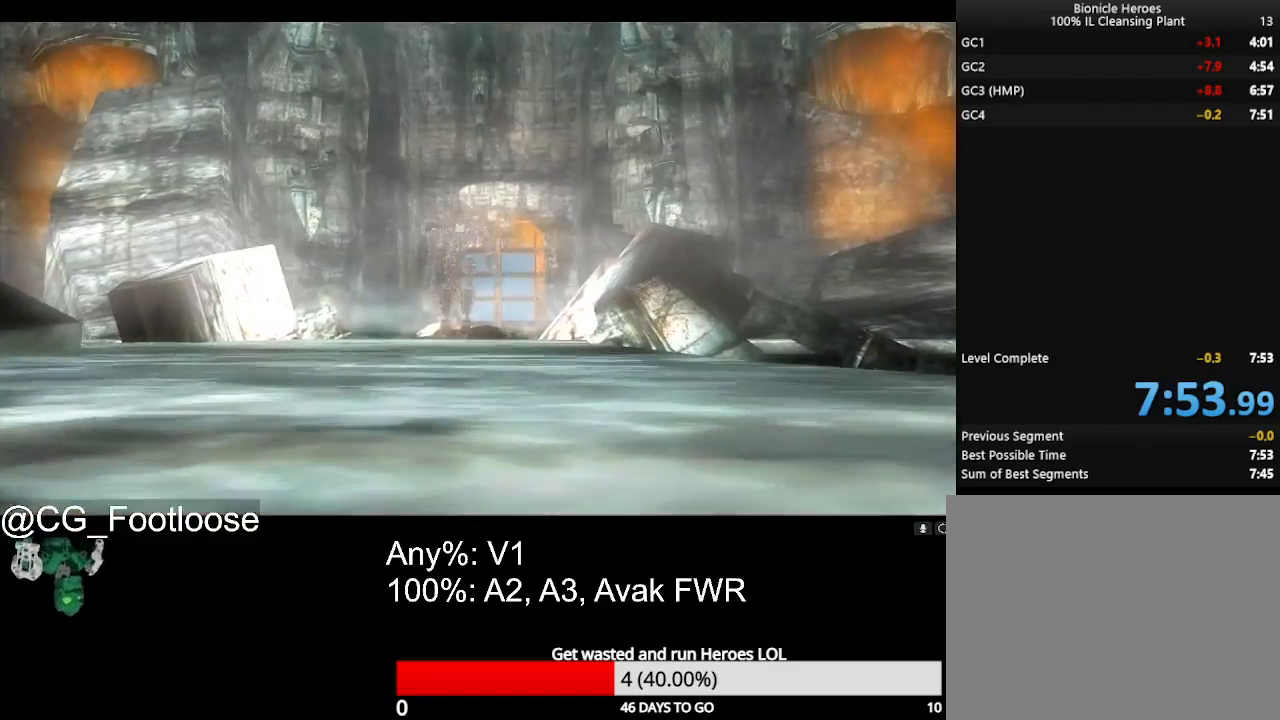
{"keys": [], "mouse": ["left"], "mouse_move": "still", "events": [[100, "mouse_left", "down"], [150, "mouse_left", "up"], [233, "mouse_left", "down"], [333, "mouse_left", "up"], [417, "mouse_left", "down"]]}
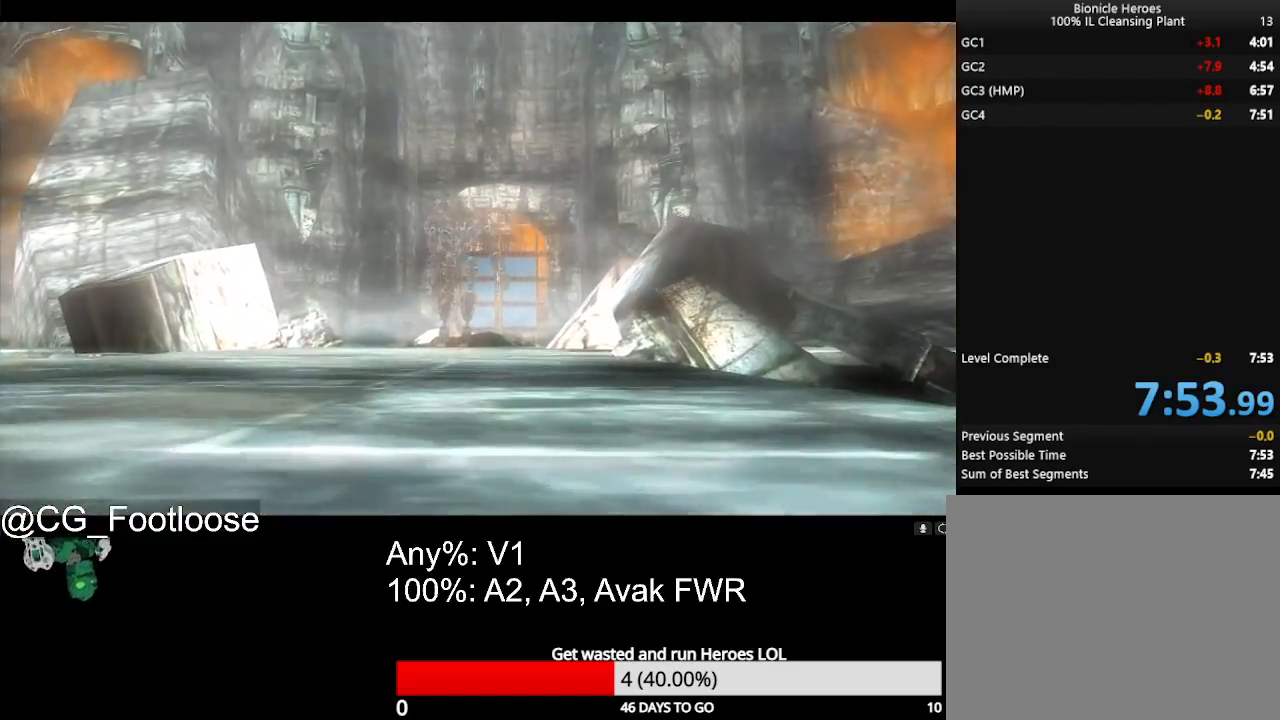
{"keys": [], "mouse": ["left"], "mouse_move": "still", "events": [[17, "mouse_left", "up"], [117, "mouse_left", "down"], [167, "mouse_left", "up"], [250, "mouse_left", "down"], [350, "mouse_left", "up"], [450, "mouse_left", "down"]]}
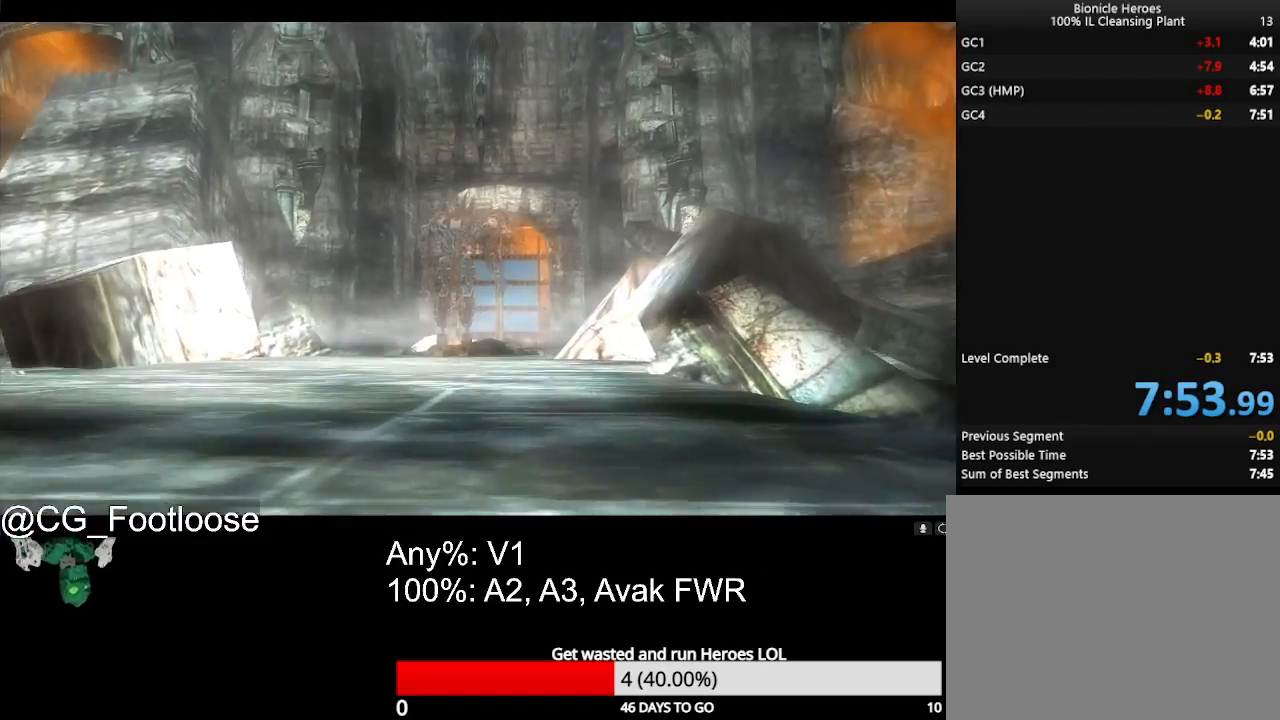
{"keys": [], "mouse": ["left"], "mouse_move": "still", "events": [[33, "mouse_left", "up"], [133, "mouse_left", "down"], [217, "mouse_left", "up"], [317, "mouse_left", "down"], [417, "mouse_left", "up"], [500, "mouse_left", "down"]]}
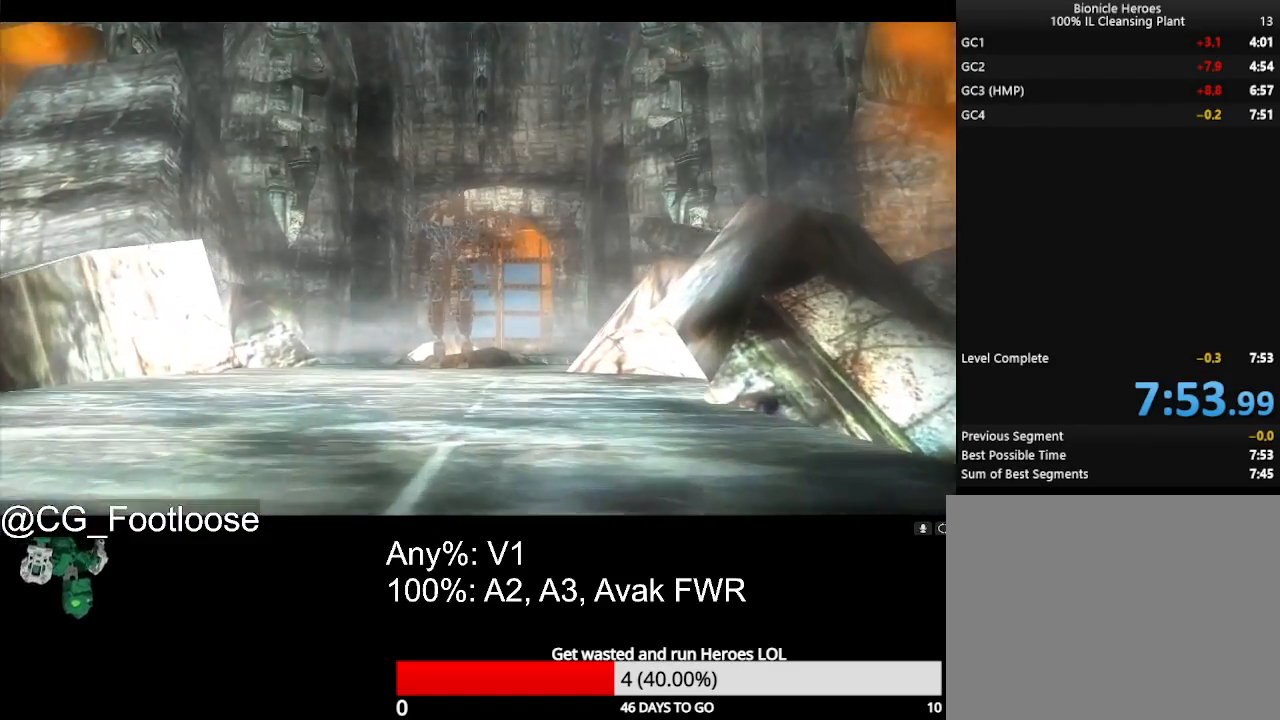
{"keys": [], "mouse": [], "mouse_move": "still", "events": [[100, "mouse_left", "up"], [183, "mouse_left", "down"], [233, "mouse_left", "up"], [333, "mouse_left", "down"], [417, "mouse_left", "up"]]}
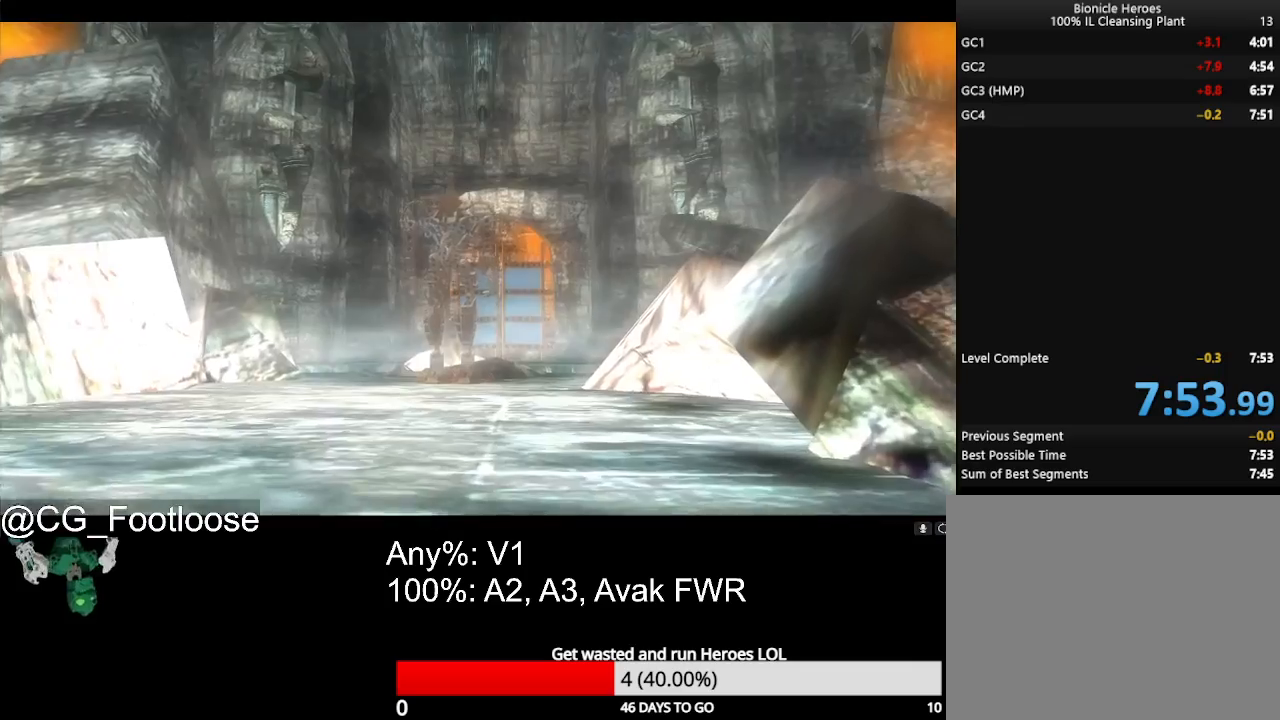
{"keys": [], "mouse": [], "mouse_move": "still", "events": [[17, "mouse_left", "down"], [117, "mouse_left", "up"], [217, "mouse_left", "down"], [300, "mouse_left", "up"], [400, "mouse_left", "down"], [483, "mouse_left", "up"]]}
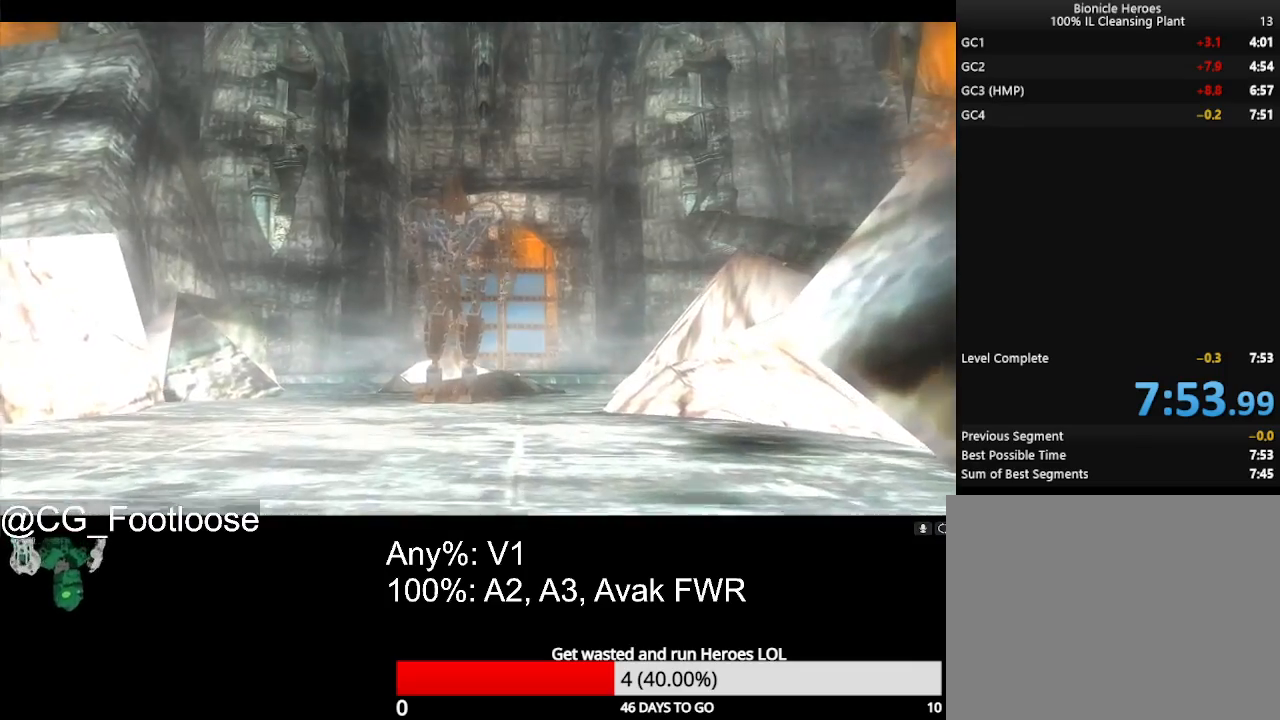
{"keys": [], "mouse": [], "mouse_move": "still", "events": [[33, "mouse_left", "down"], [167, "mouse_left", "up"], [217, "mouse_left", "down"], [367, "mouse_left", "up"], [417, "mouse_left", "down"], [500, "mouse_left", "up"]]}
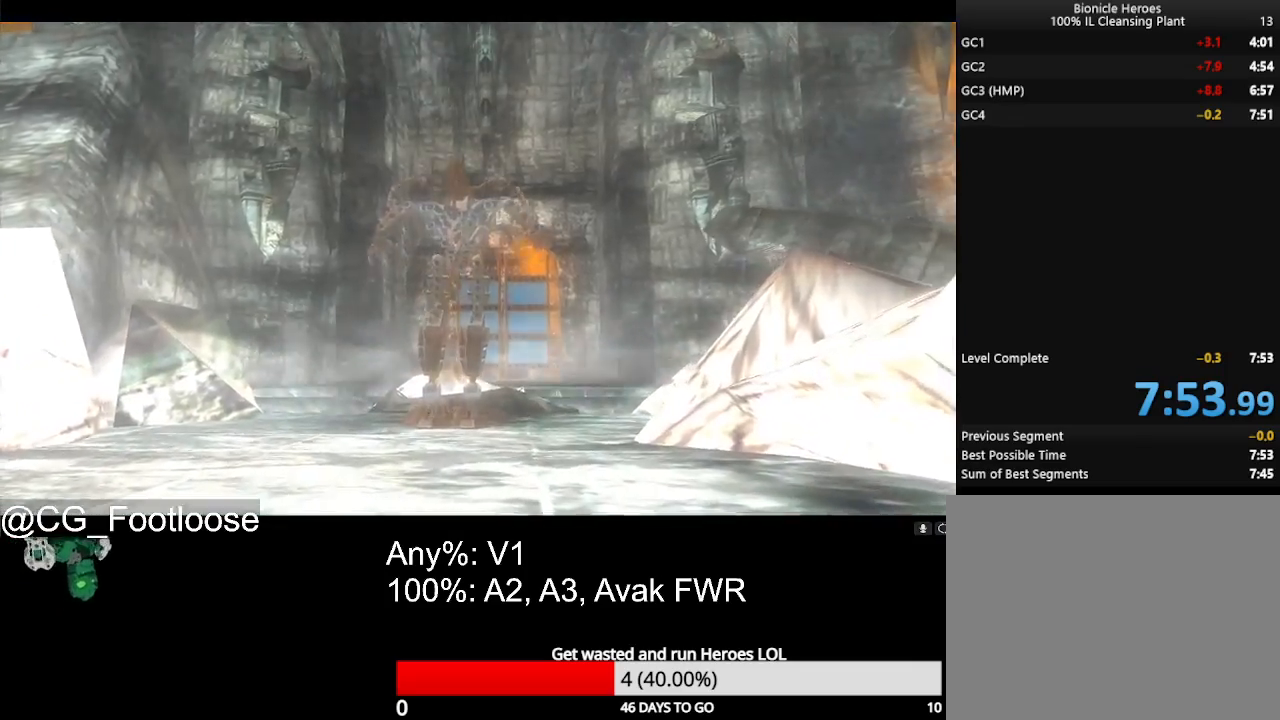
{"keys": [], "mouse": ["left"], "mouse_move": "still", "events": [[150, "mouse_left", "down"], [233, "mouse_left", "up"], [283, "mouse_left", "down"], [417, "mouse_left", "up"], [467, "mouse_left", "down"]]}
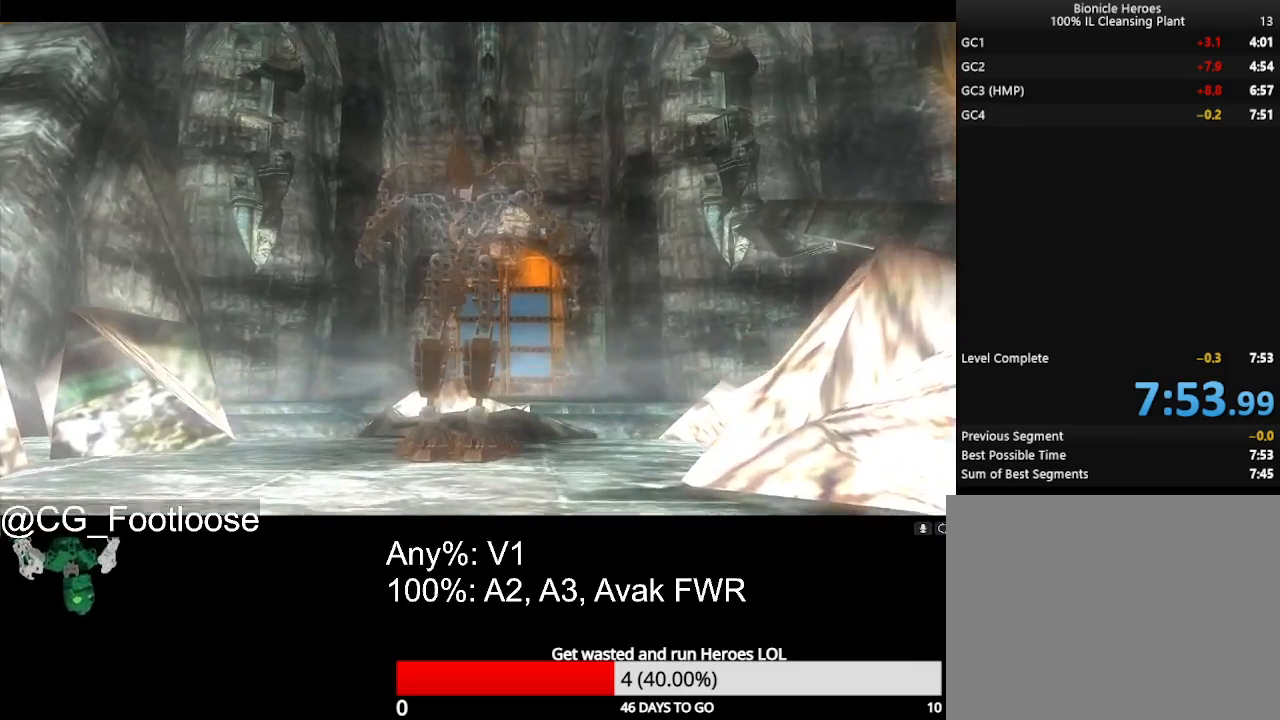
{"keys": [], "mouse": ["left"], "mouse_move": "still", "events": [[67, "mouse_left", "up"], [200, "mouse_left", "down"], [300, "mouse_left", "up"], [400, "mouse_left", "down"]]}
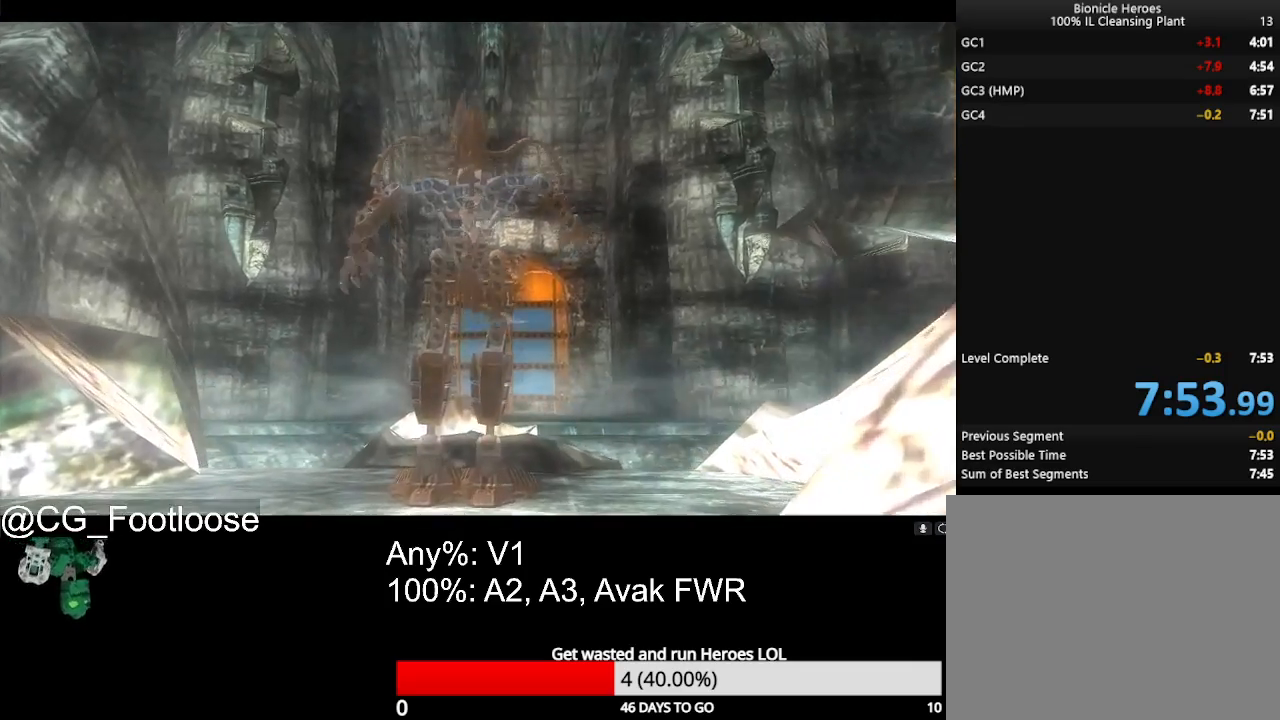
{"keys": [], "mouse": ["left"], "mouse_move": "still", "events": [[33, "mouse_left", "up"], [133, "mouse_left", "down"], [217, "mouse_left", "up"], [317, "mouse_left", "down"], [417, "mouse_left", "up"], [500, "mouse_left", "down"]]}
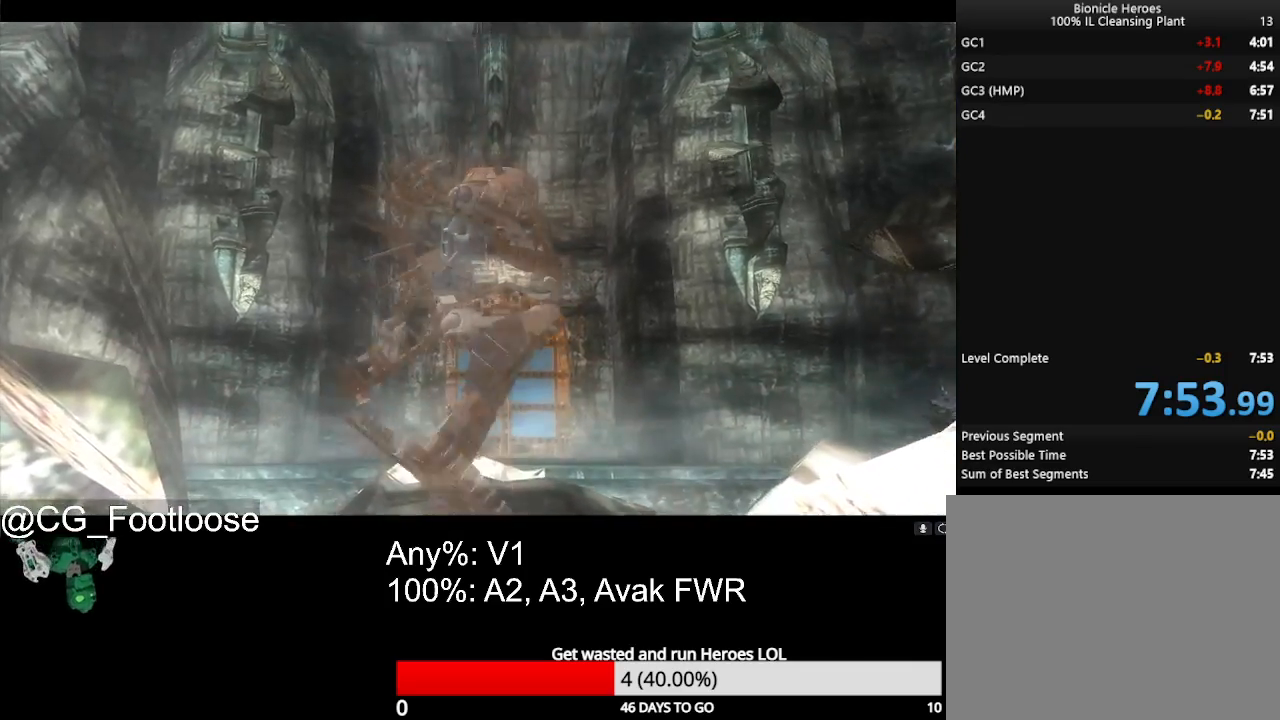
{"keys": [], "mouse": [], "mouse_move": "still", "events": [[100, "mouse_left", "up"], [200, "mouse_left", "down"], [283, "mouse_left", "up"]]}